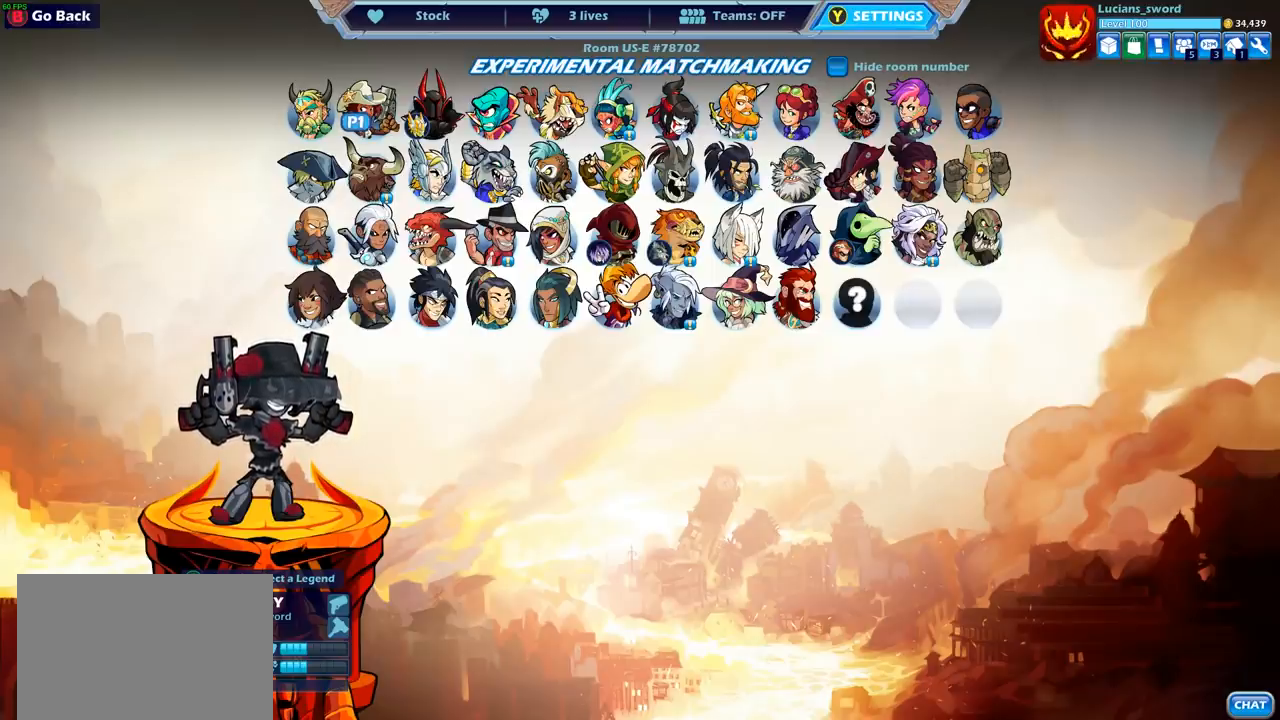
Gameplay with a controller (PlayStation layout); each line is a JSON object with the inputs held at the frame after it. "events" lists button and stick changes between this image and that frame as [ms after this image, input, new state], when the widget could be followed in between.
{"buttons": [], "left_stick": "center", "right_stick": "center", "events": [[150, "DPAD_RIGHT", "down"], [300, "DPAD_RIGHT", "up"]]}
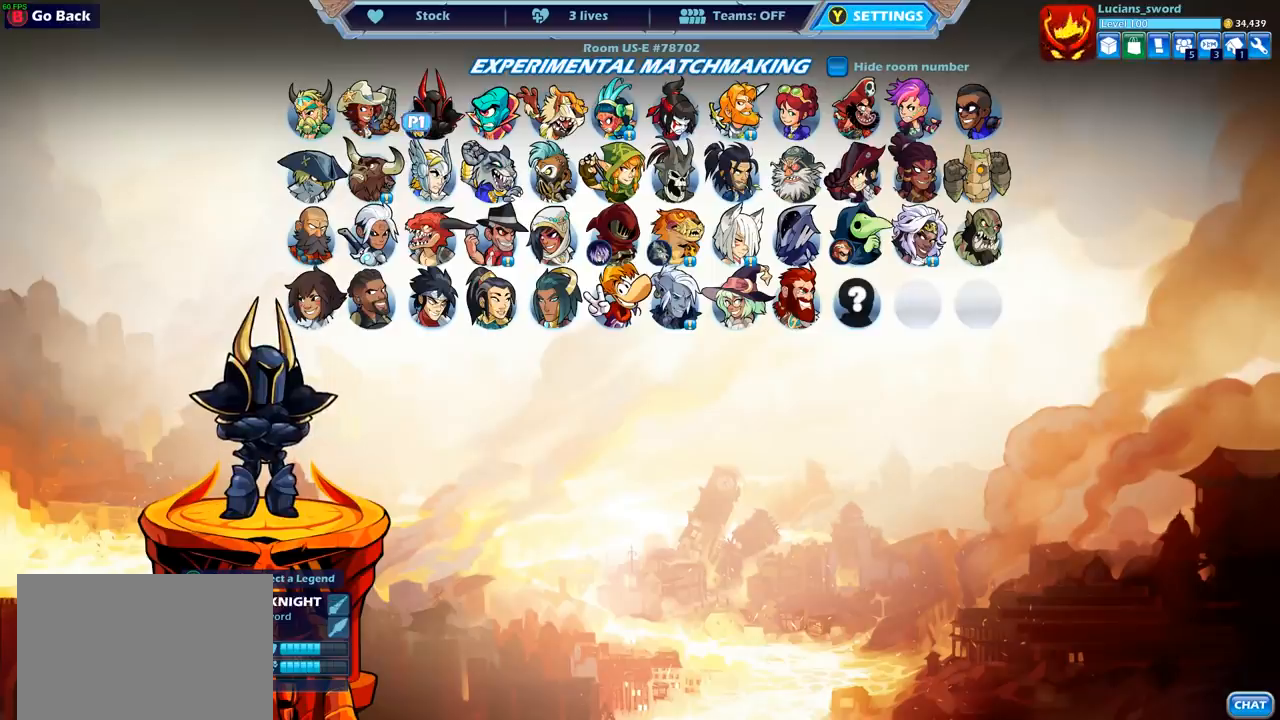
{"buttons": [], "left_stick": "center", "right_stick": "center", "events": []}
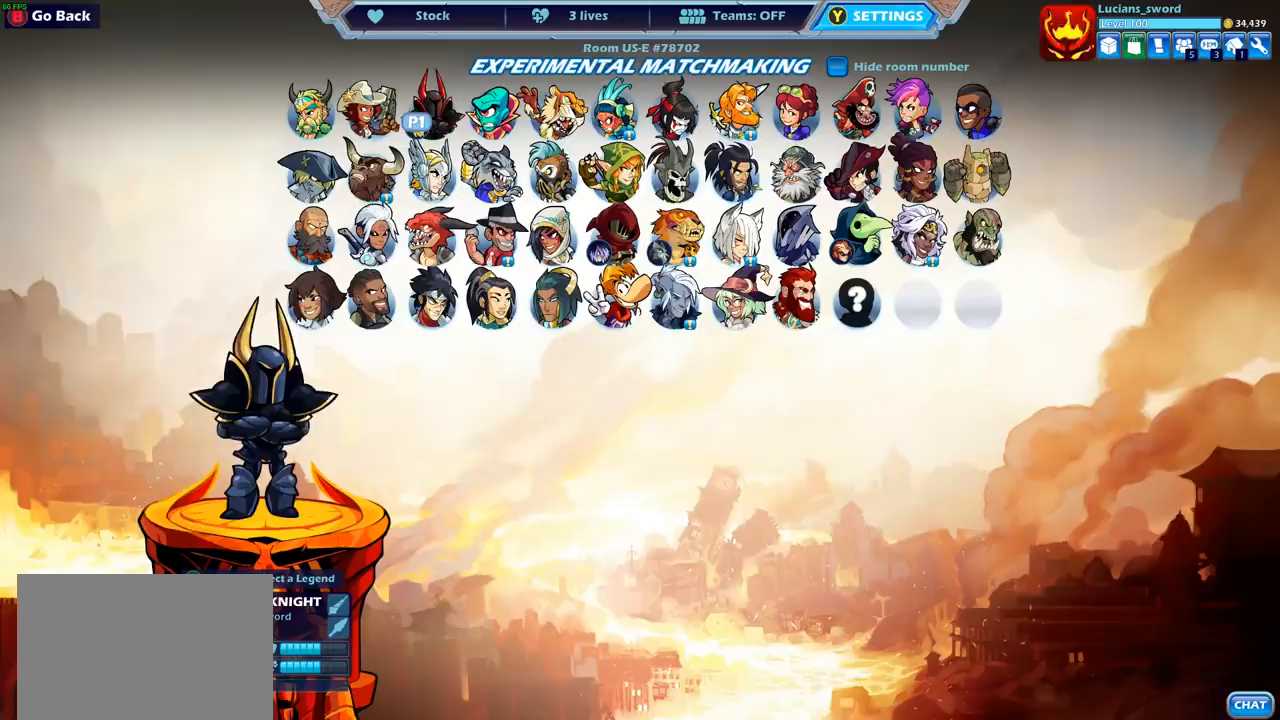
{"buttons": [], "left_stick": "center", "right_stick": "center", "events": [[367, "DPAD_DOWN", "down"], [500, "DPAD_DOWN", "up"]]}
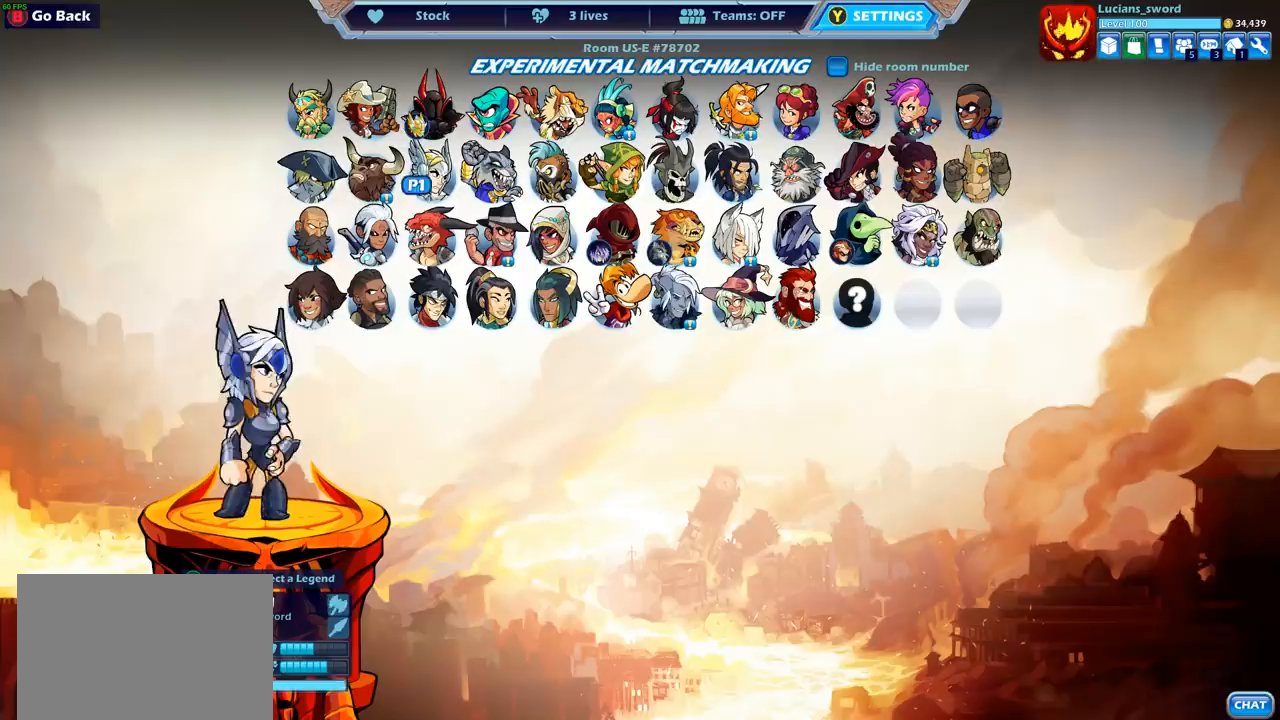
{"buttons": [], "left_stick": "center", "right_stick": "center", "events": [[233, "DPAD_UP", "down"], [350, "DPAD_UP", "up"]]}
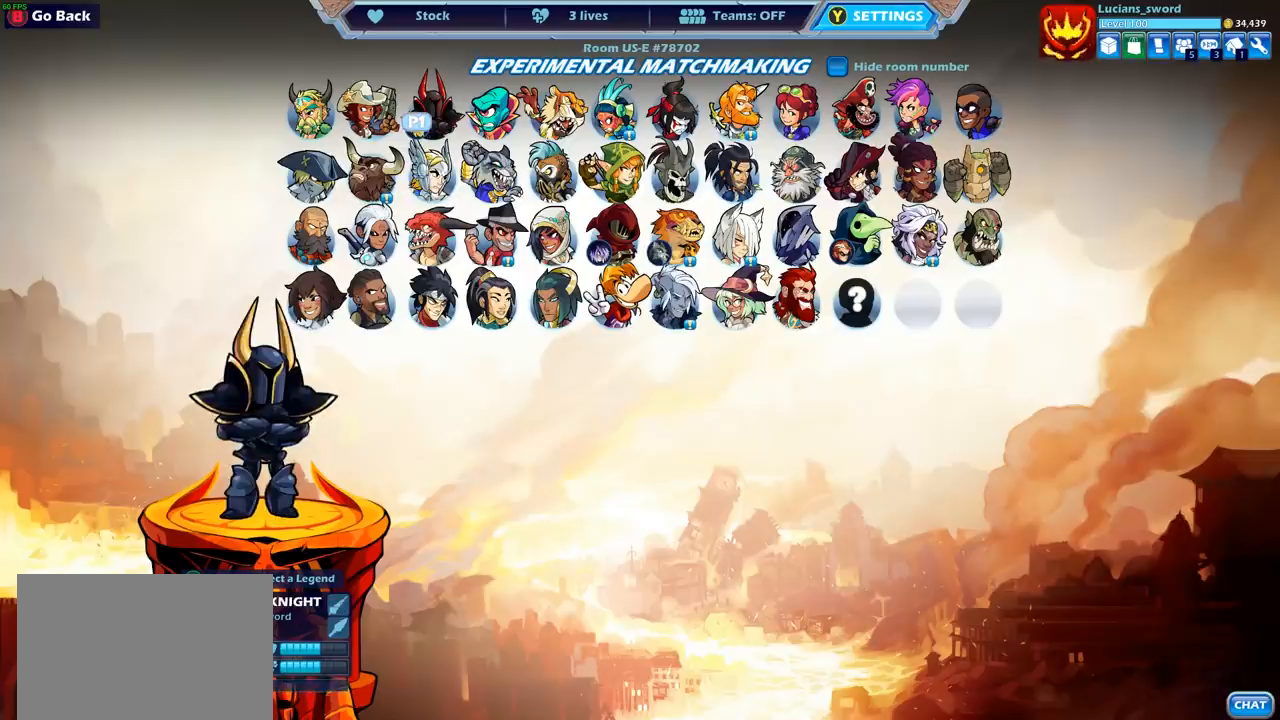
{"buttons": [], "left_stick": "center", "right_stick": "center", "events": []}
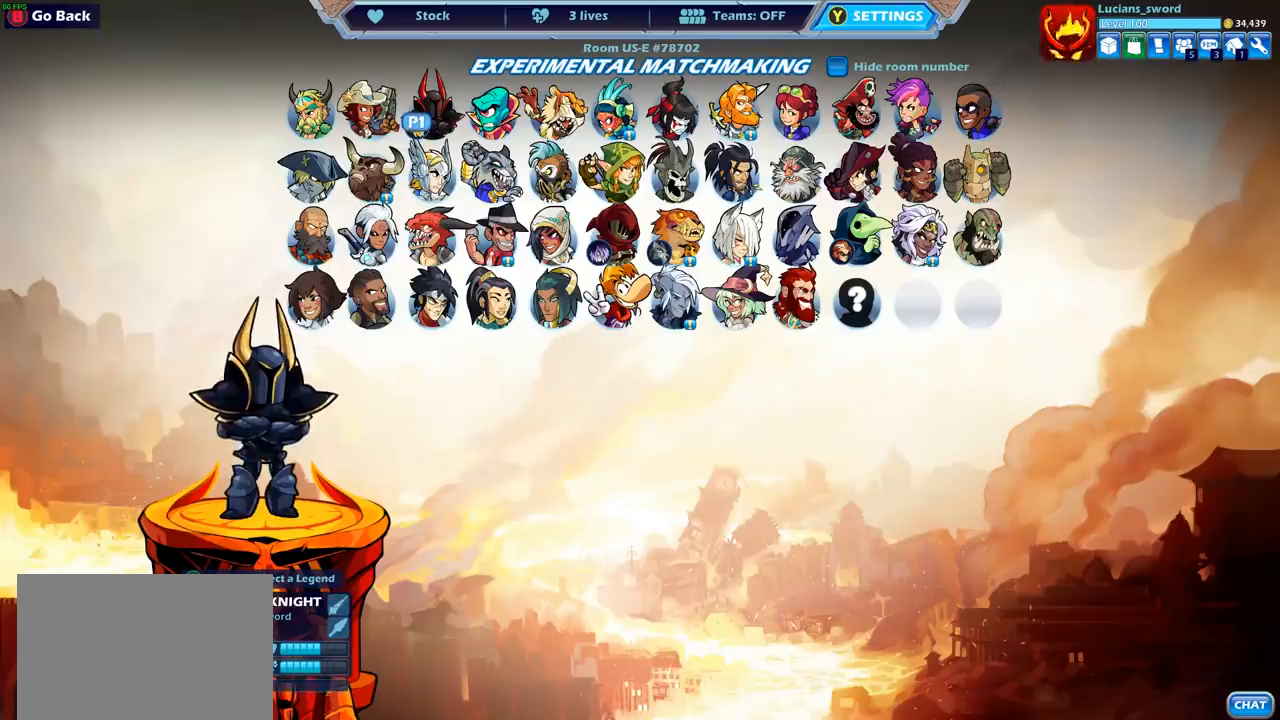
{"buttons": [], "left_stick": "center", "right_stick": "center", "events": [[117, "DPAD_RIGHT", "down"], [217, "DPAD_RIGHT", "up"]]}
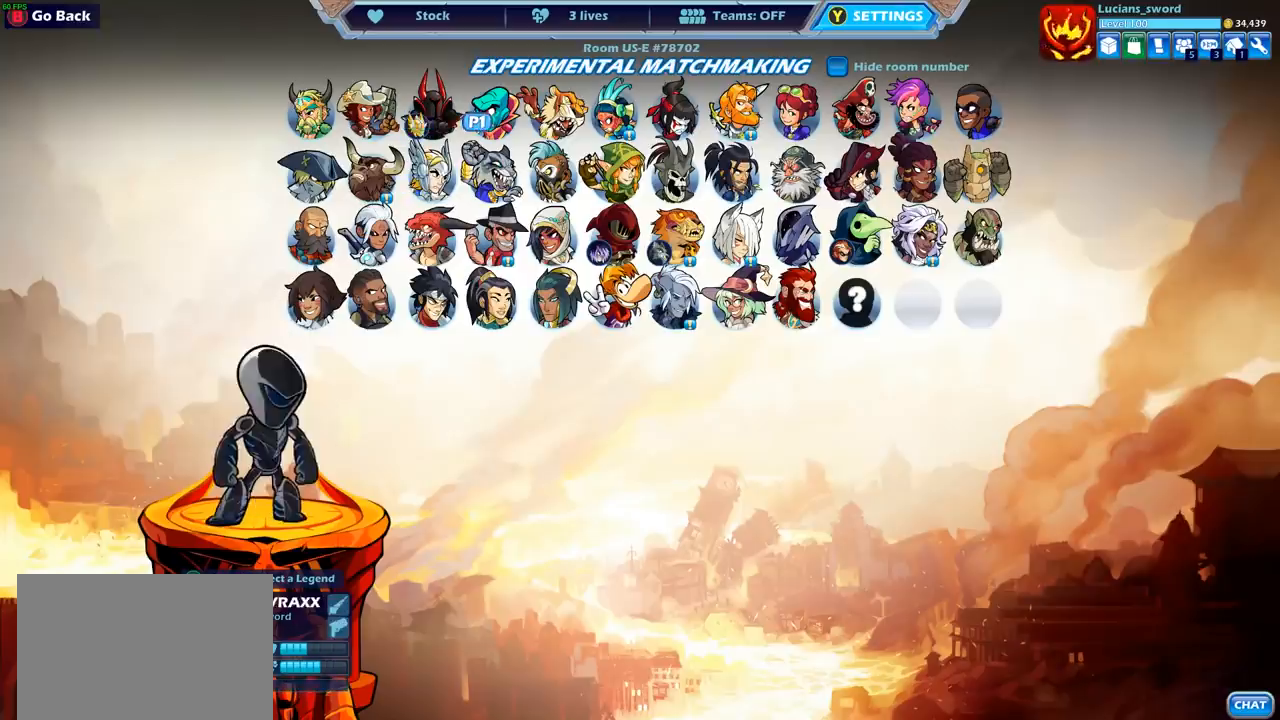
{"buttons": [], "left_stick": "center", "right_stick": "center", "events": [[33, "DPAD_LEFT", "down"], [167, "DPAD_LEFT", "up"], [317, "DPAD_LEFT", "down"], [417, "DPAD_LEFT", "up"]]}
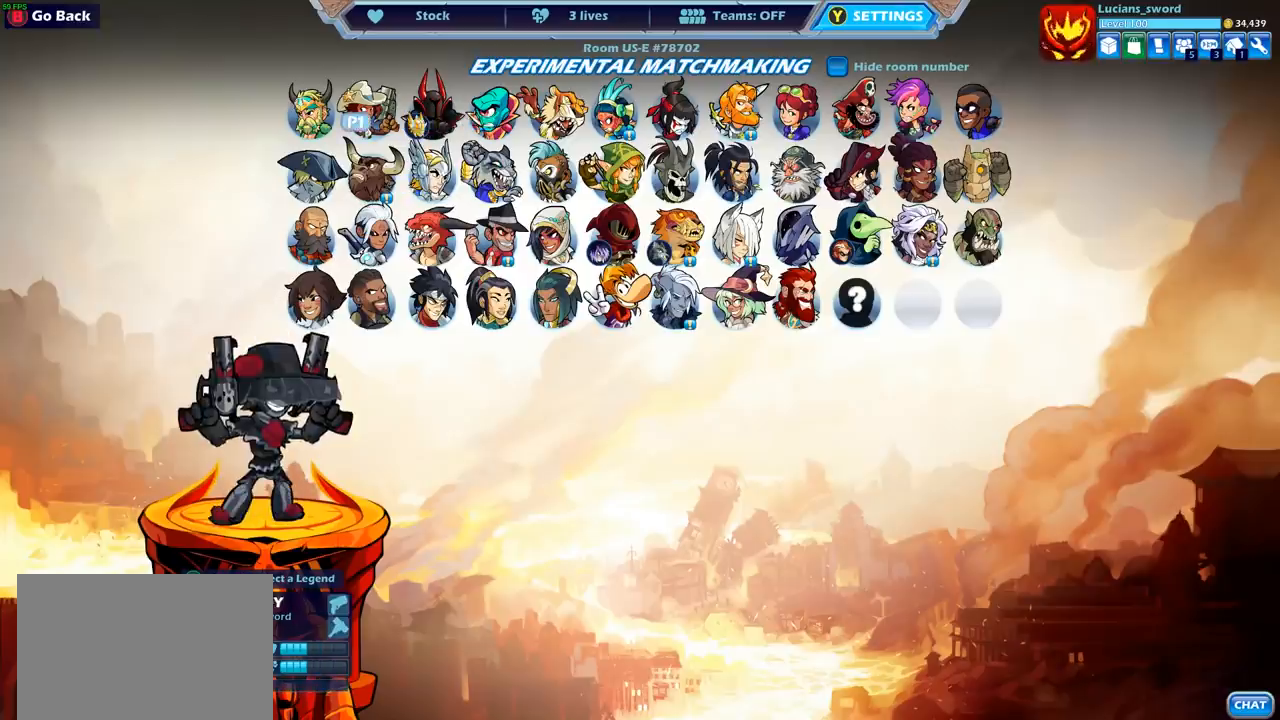
{"buttons": [], "left_stick": "center", "right_stick": "center", "events": []}
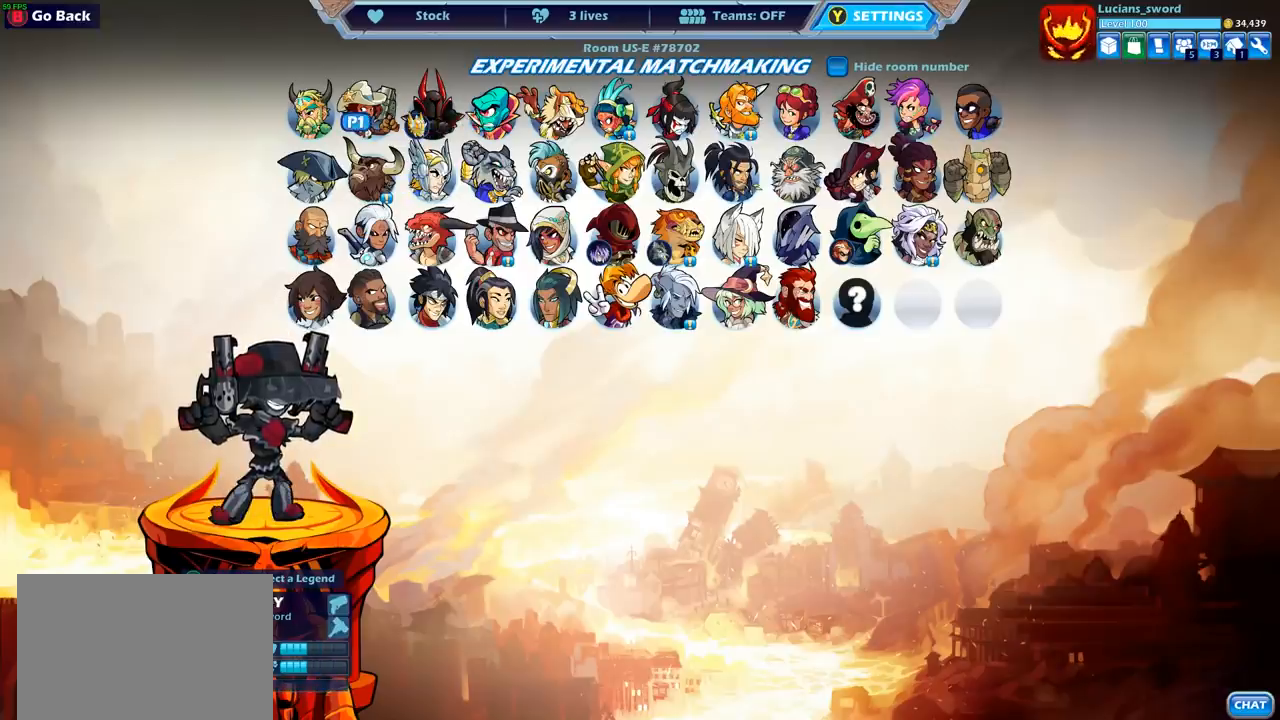
{"buttons": [], "left_stick": "center", "right_stick": "center", "events": []}
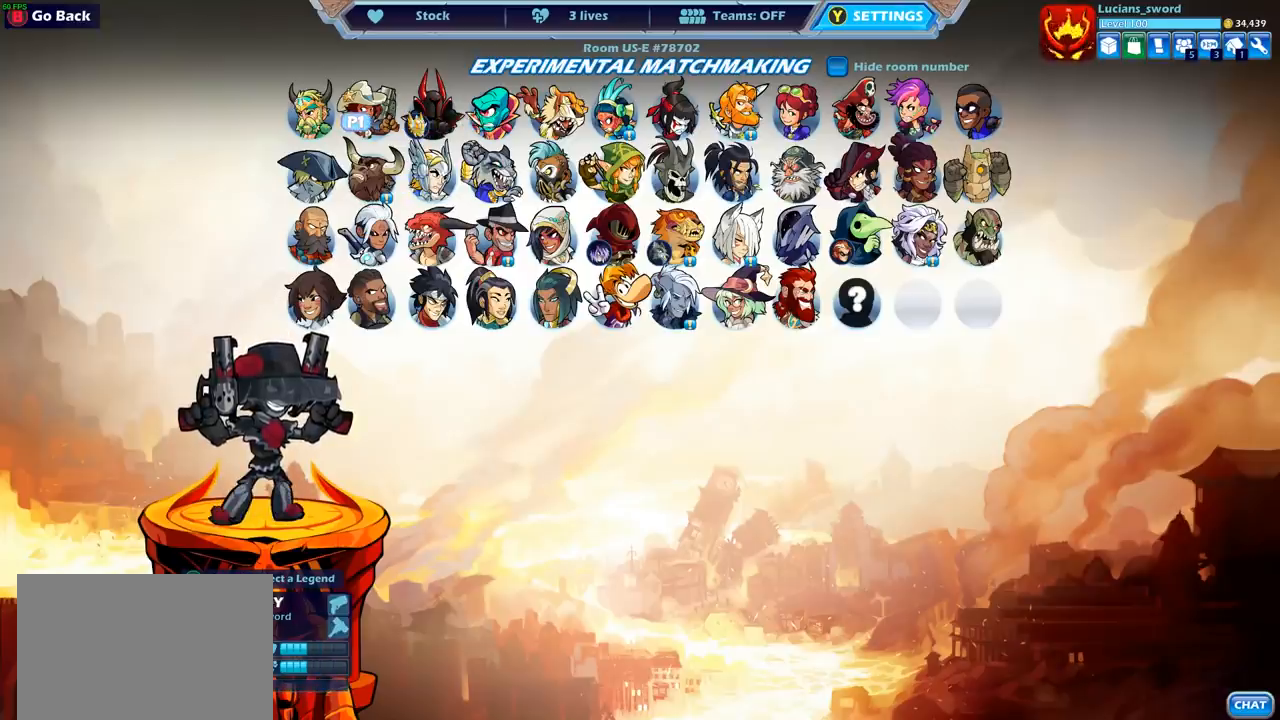
{"buttons": [], "left_stick": "center", "right_stick": "center", "events": []}
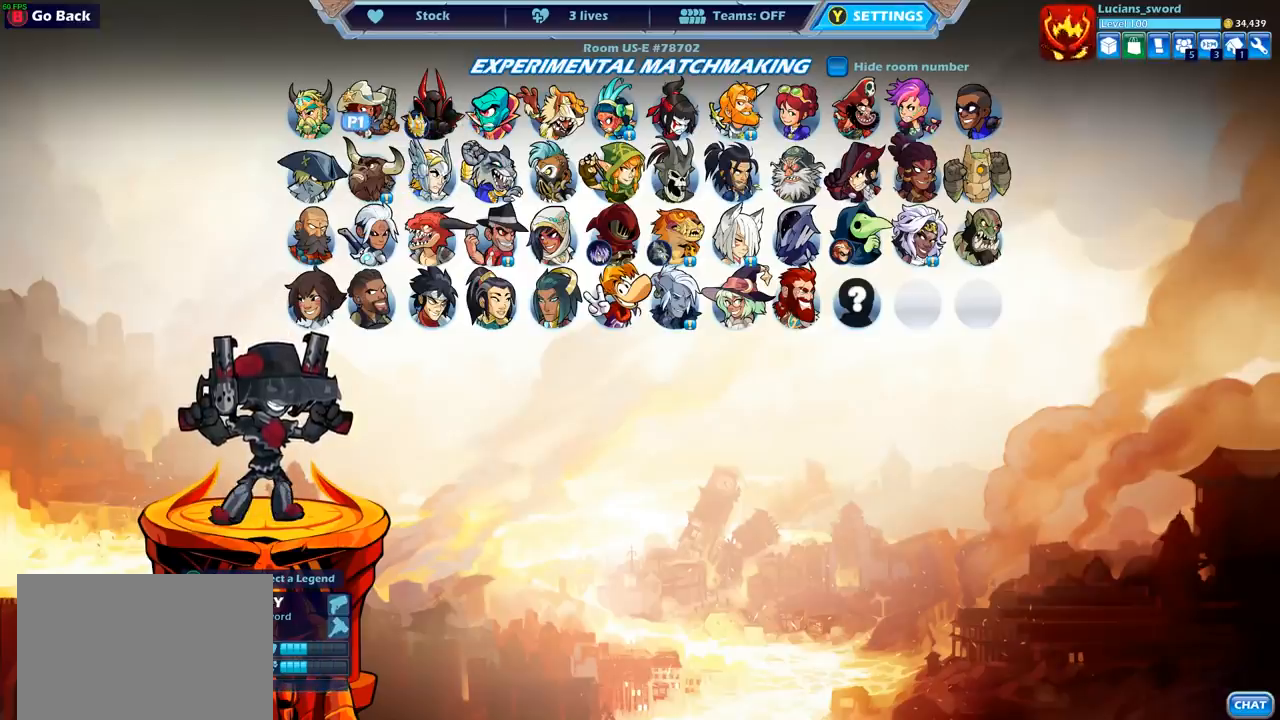
{"buttons": [], "left_stick": "center", "right_stick": "center", "events": [[67, "DPAD_UP", "down"], [217, "DPAD_UP", "up"]]}
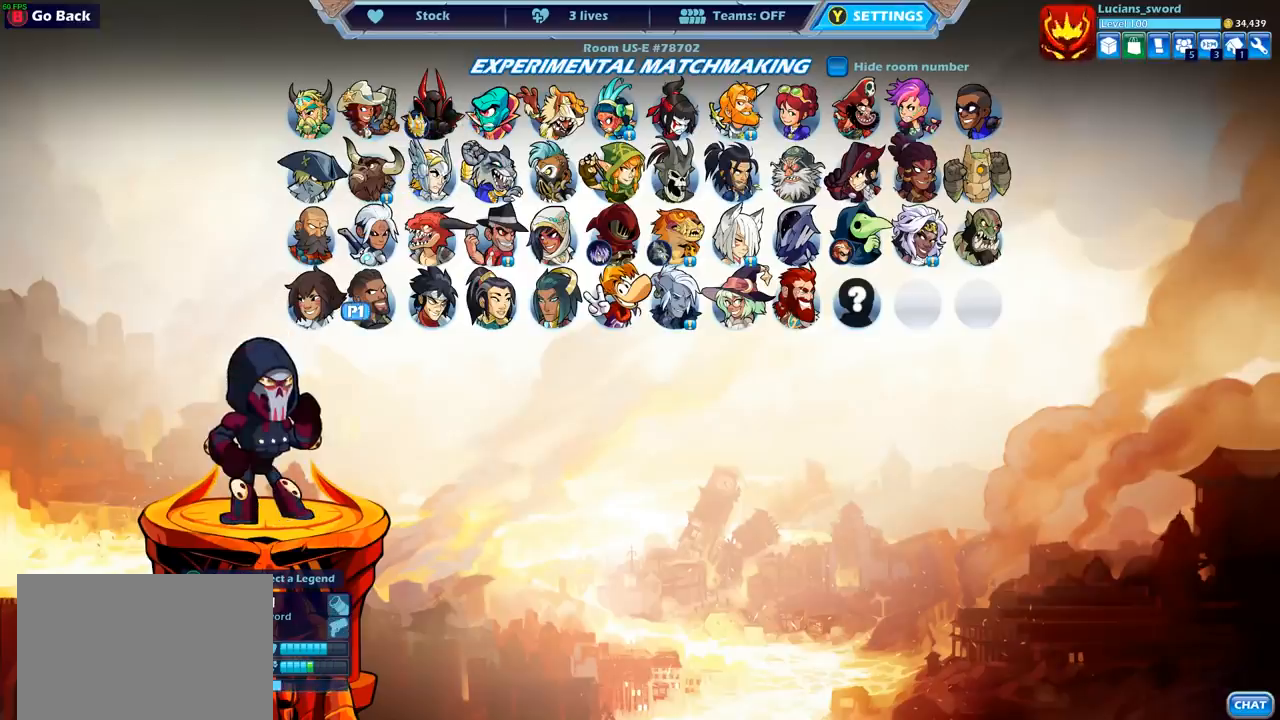
{"buttons": ["DPAD_RIGHT"], "left_stick": "center", "right_stick": "center", "events": [[167, "DPAD_RIGHT", "down"], [283, "DPAD_RIGHT", "up"], [483, "DPAD_RIGHT", "down"]]}
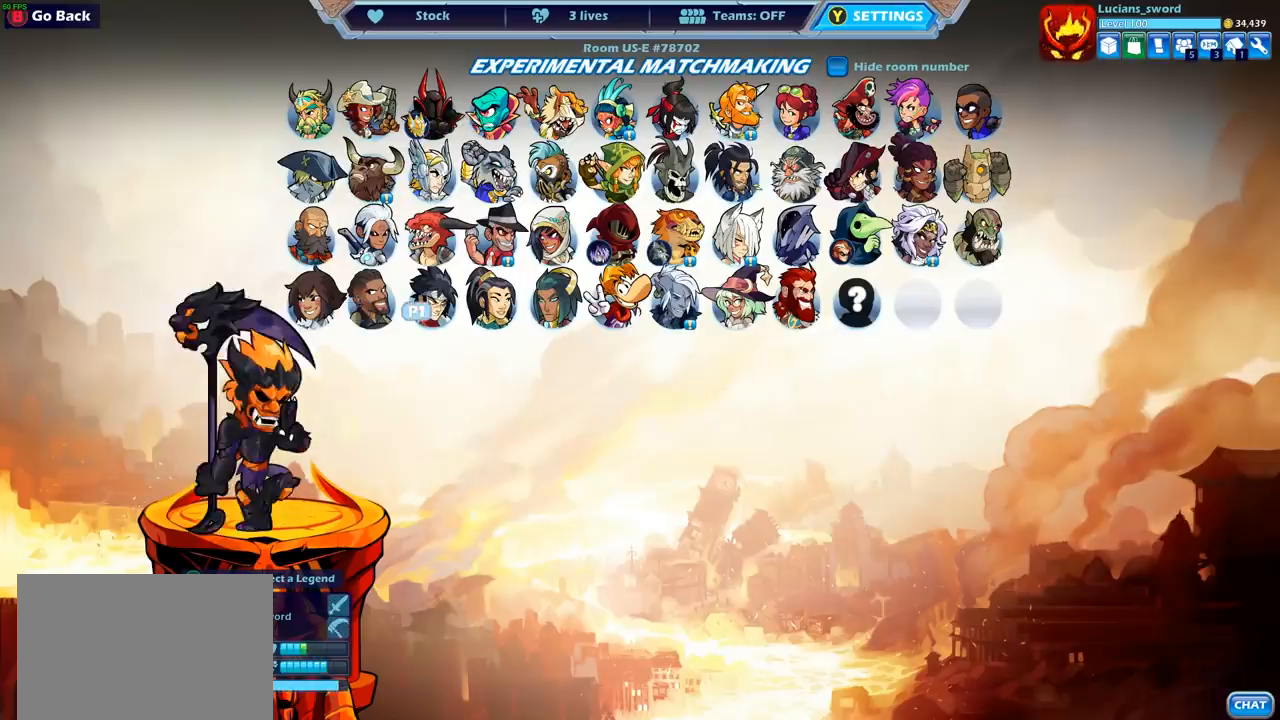
{"buttons": [], "left_stick": "center", "right_stick": "center", "events": [[83, "DPAD_RIGHT", "up"], [283, "DPAD_RIGHT", "down"], [467, "DPAD_RIGHT", "up"]]}
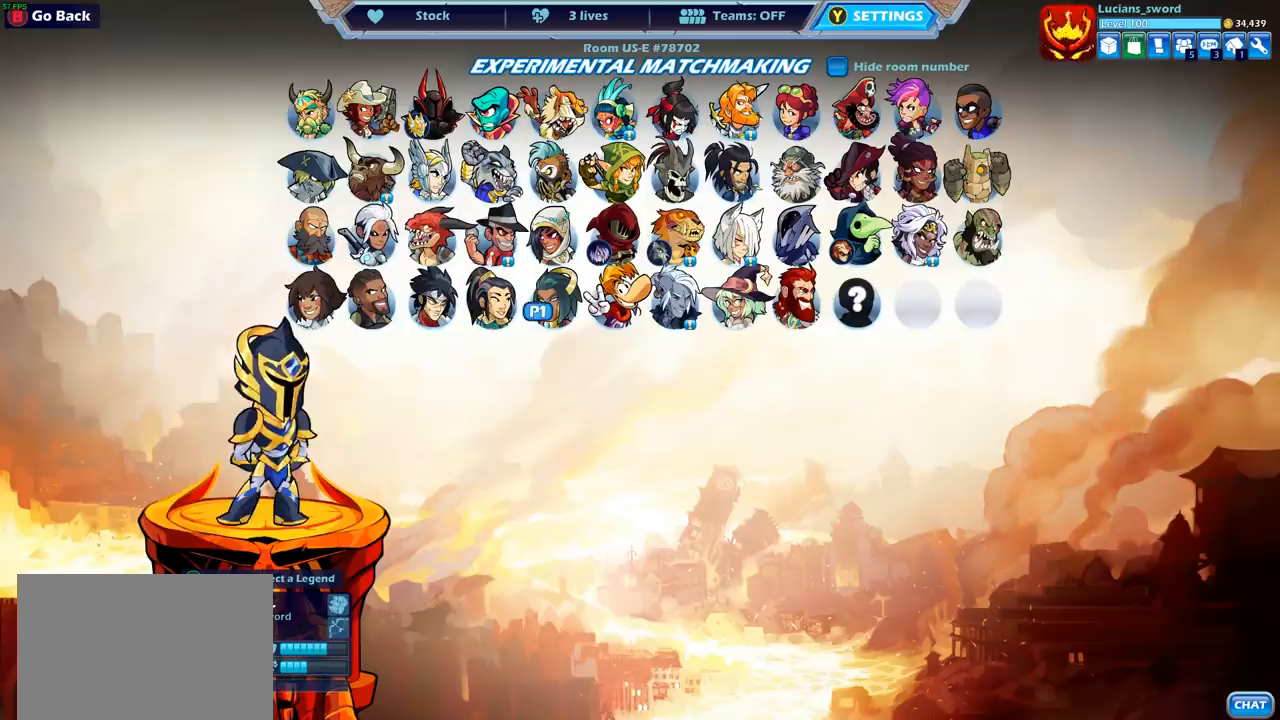
{"buttons": ["DPAD_RIGHT"], "left_stick": "center", "right_stick": "center", "events": [[383, "DPAD_RIGHT", "down"]]}
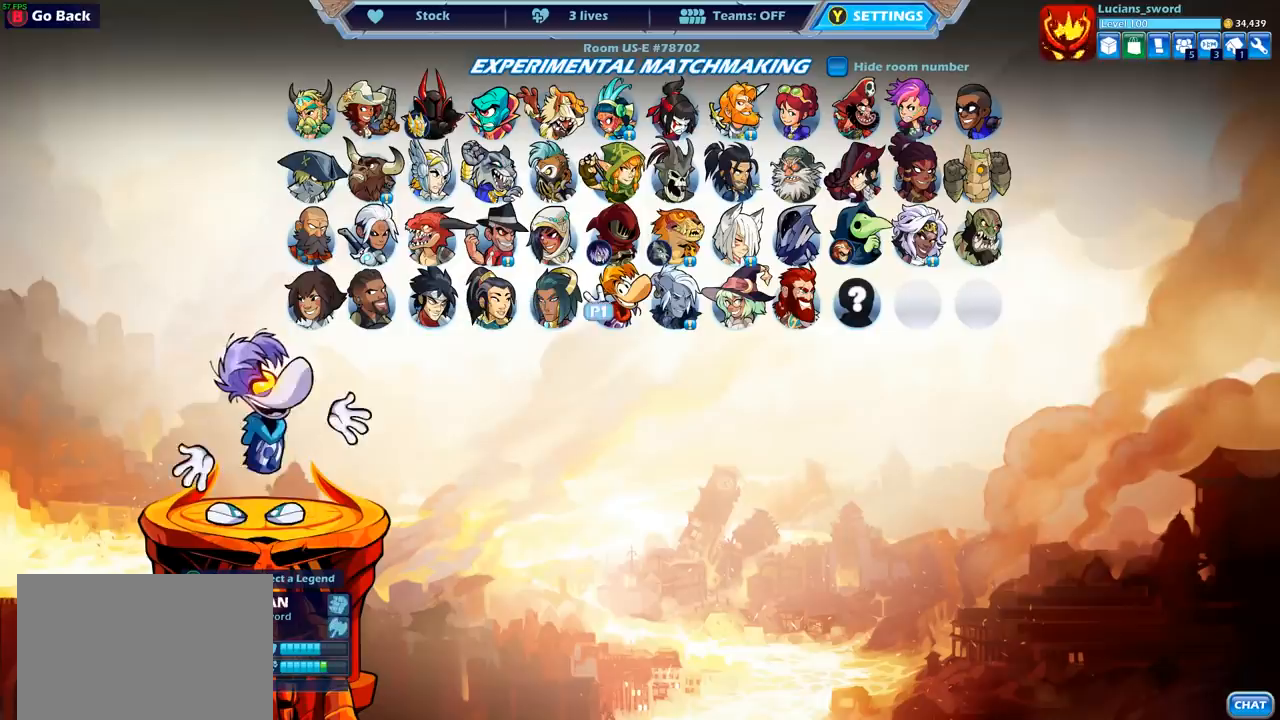
{"buttons": [], "left_stick": "center", "right_stick": "center", "events": [[50, "DPAD_RIGHT", "up"]]}
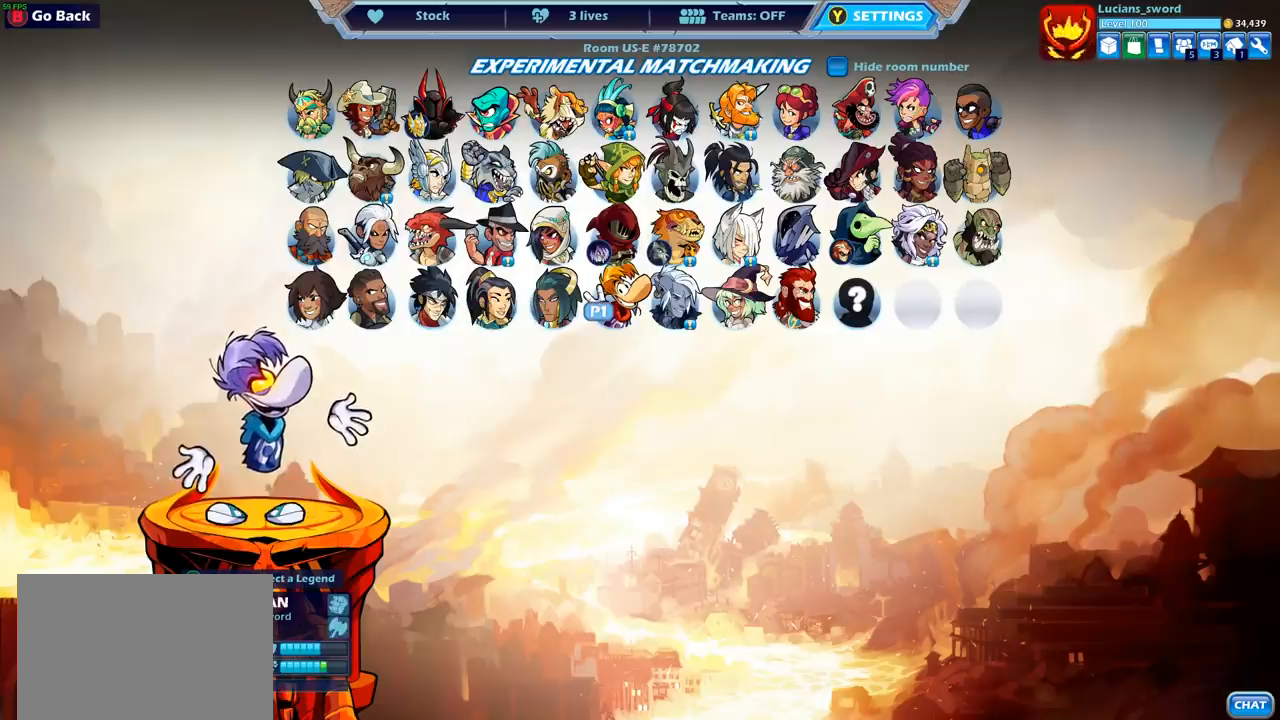
{"buttons": [], "left_stick": "center", "right_stick": "center", "events": []}
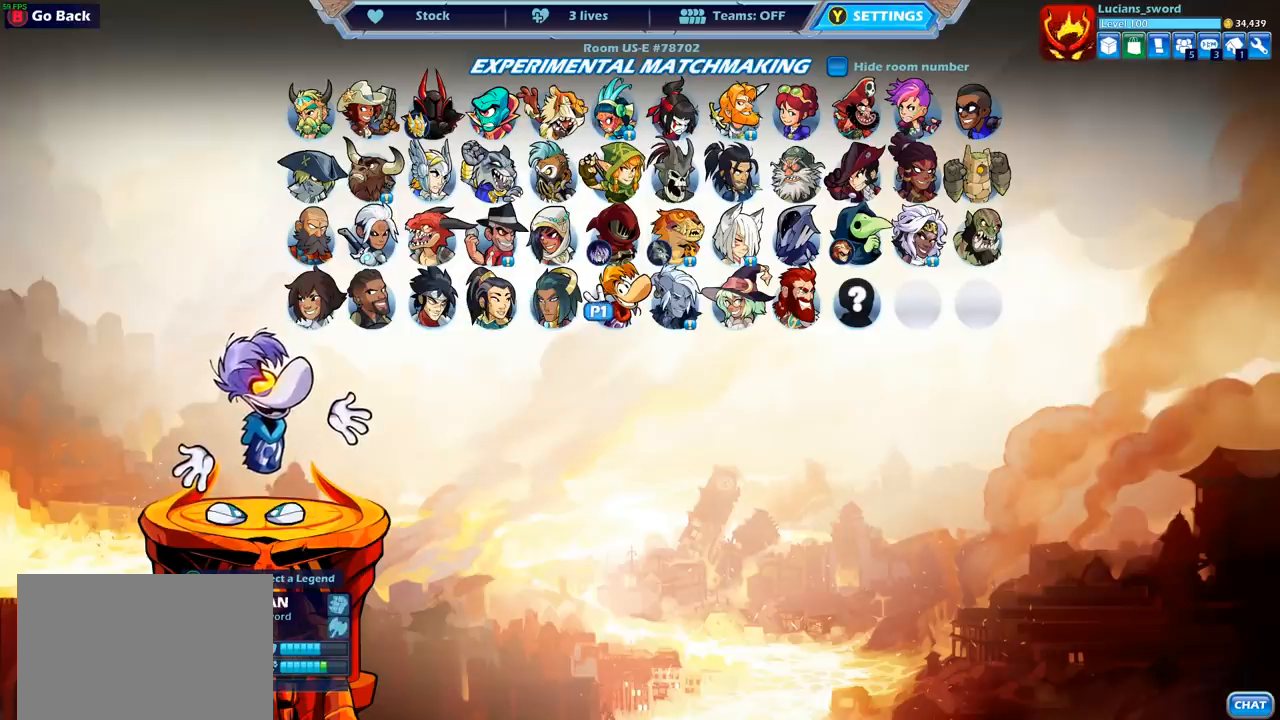
{"buttons": [], "left_stick": "center", "right_stick": "center", "events": []}
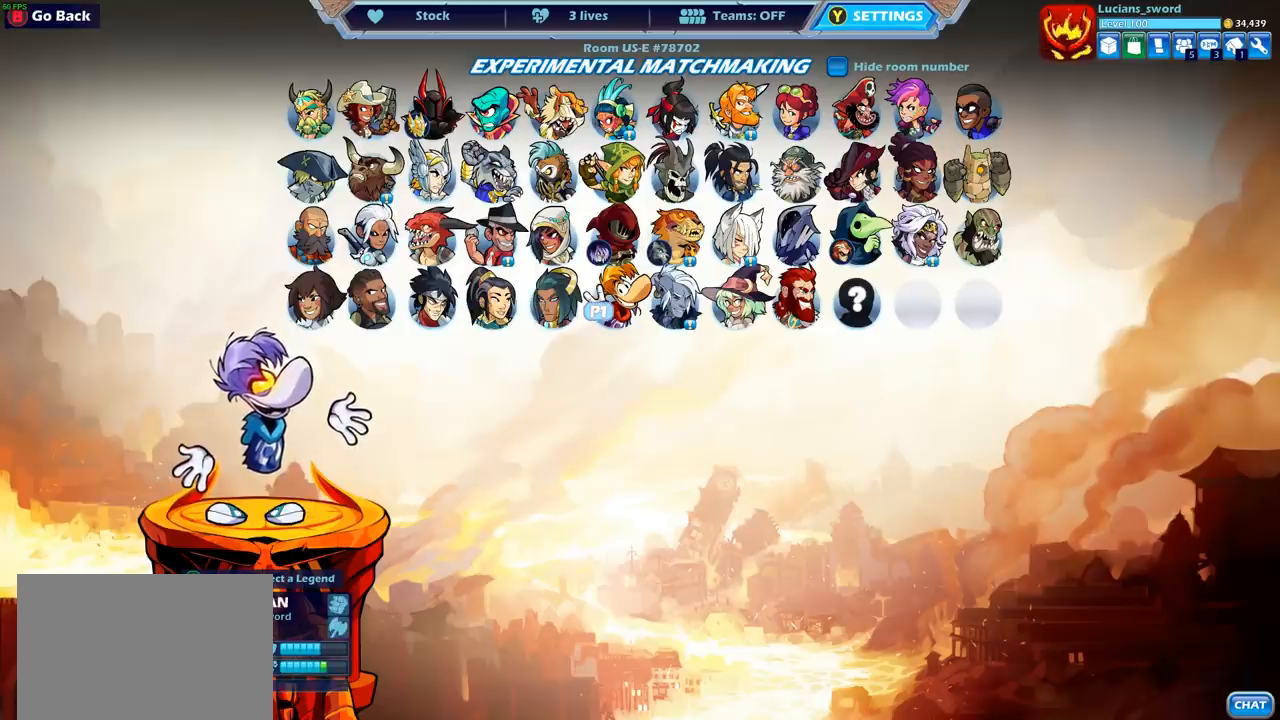
{"buttons": [], "left_stick": "center", "right_stick": "center", "events": []}
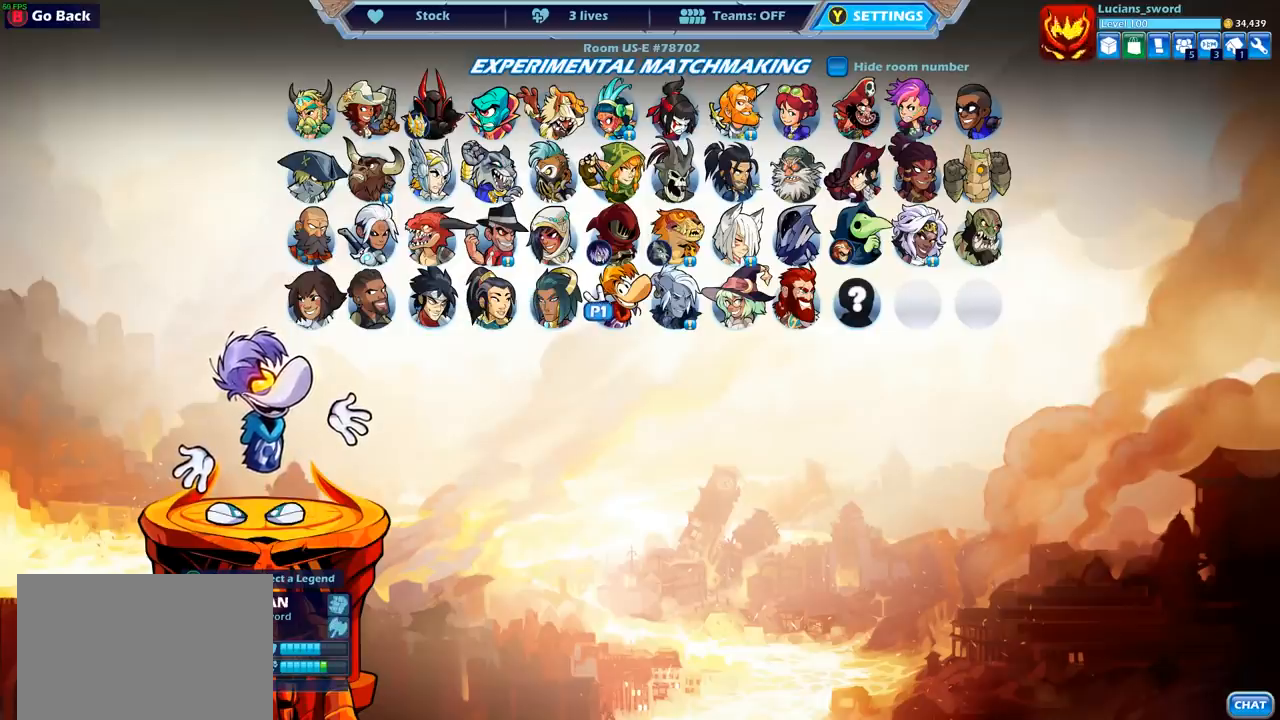
{"buttons": [], "left_stick": "center", "right_stick": "center", "events": []}
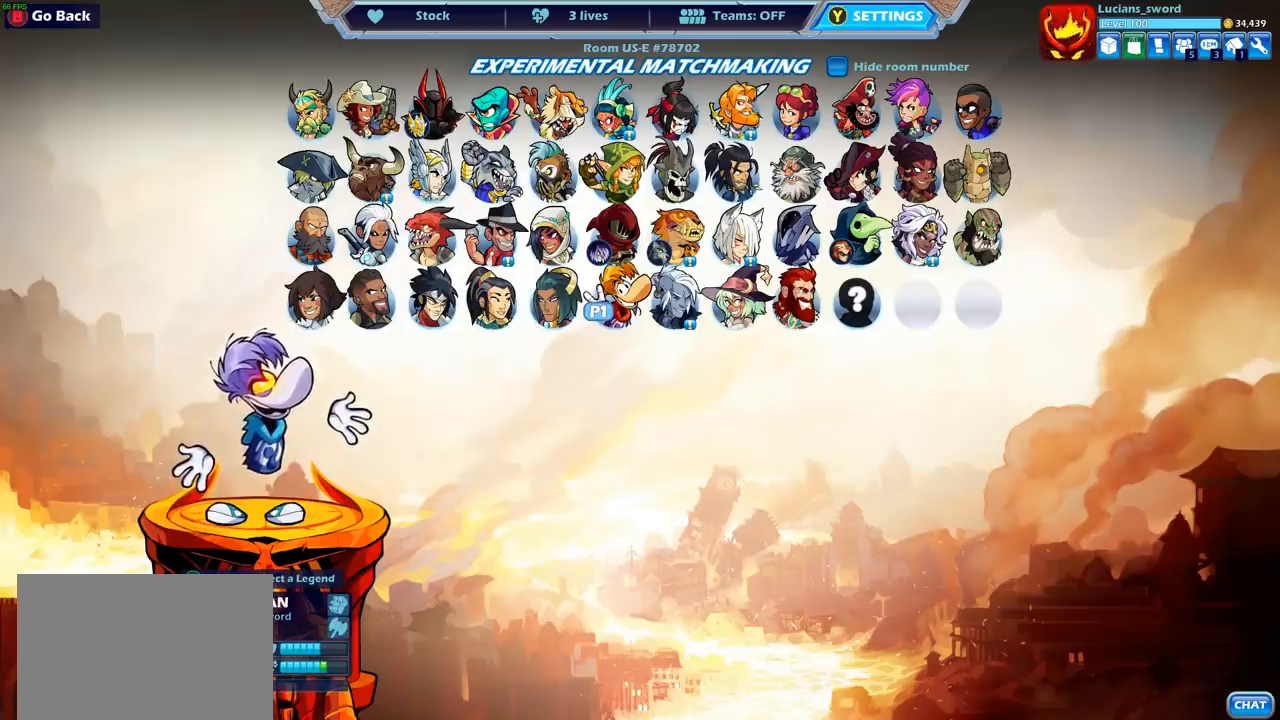
{"buttons": [], "left_stick": "center", "right_stick": "center", "events": []}
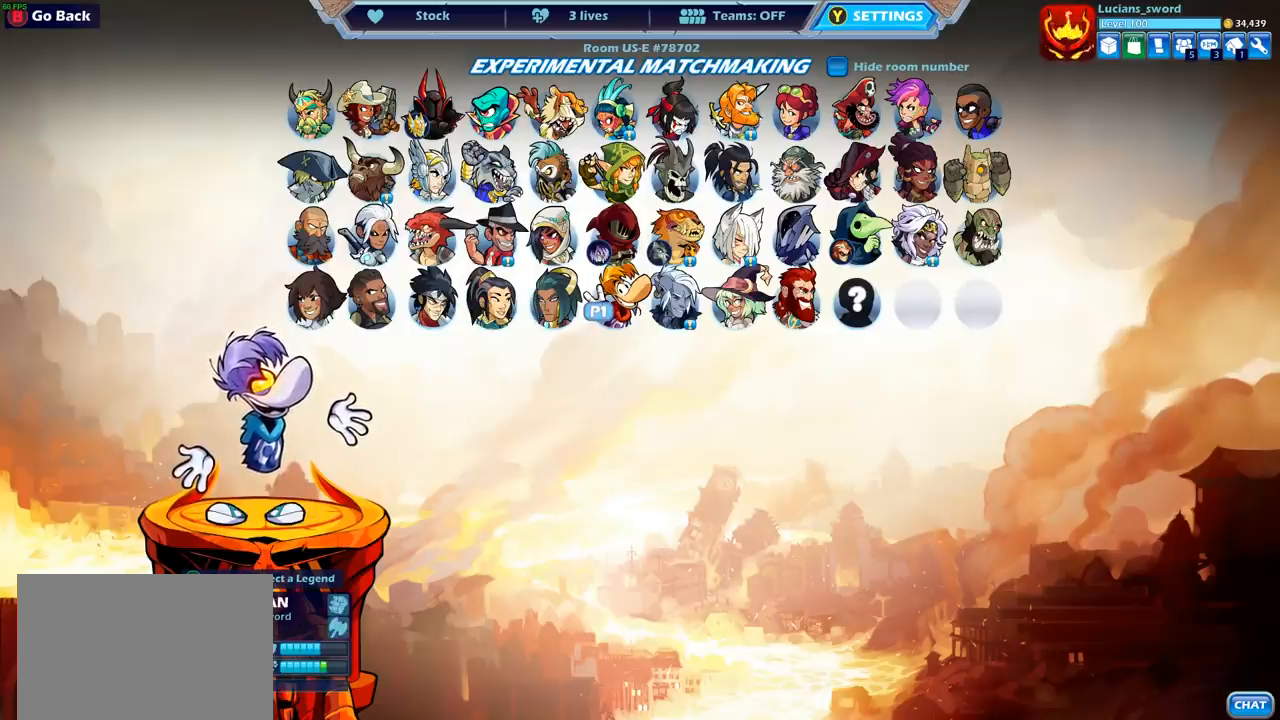
{"buttons": [], "left_stick": "center", "right_stick": "center", "events": []}
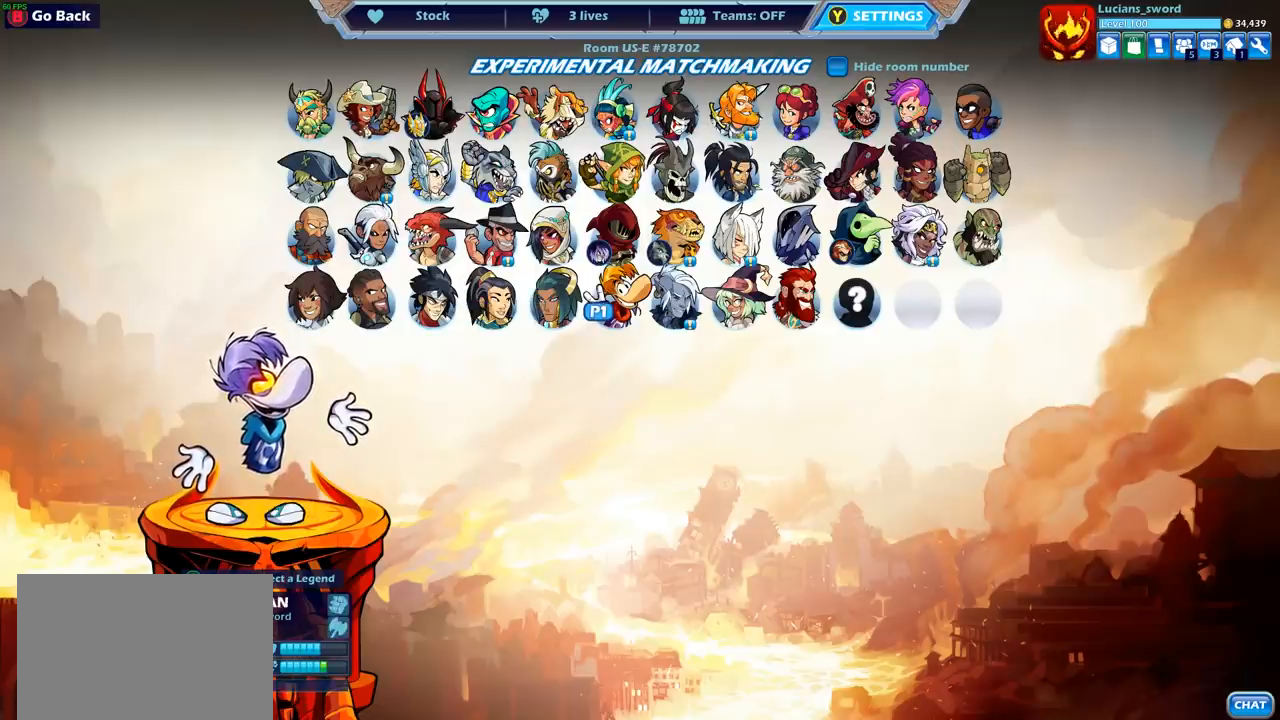
{"buttons": [], "left_stick": "center", "right_stick": "center", "events": []}
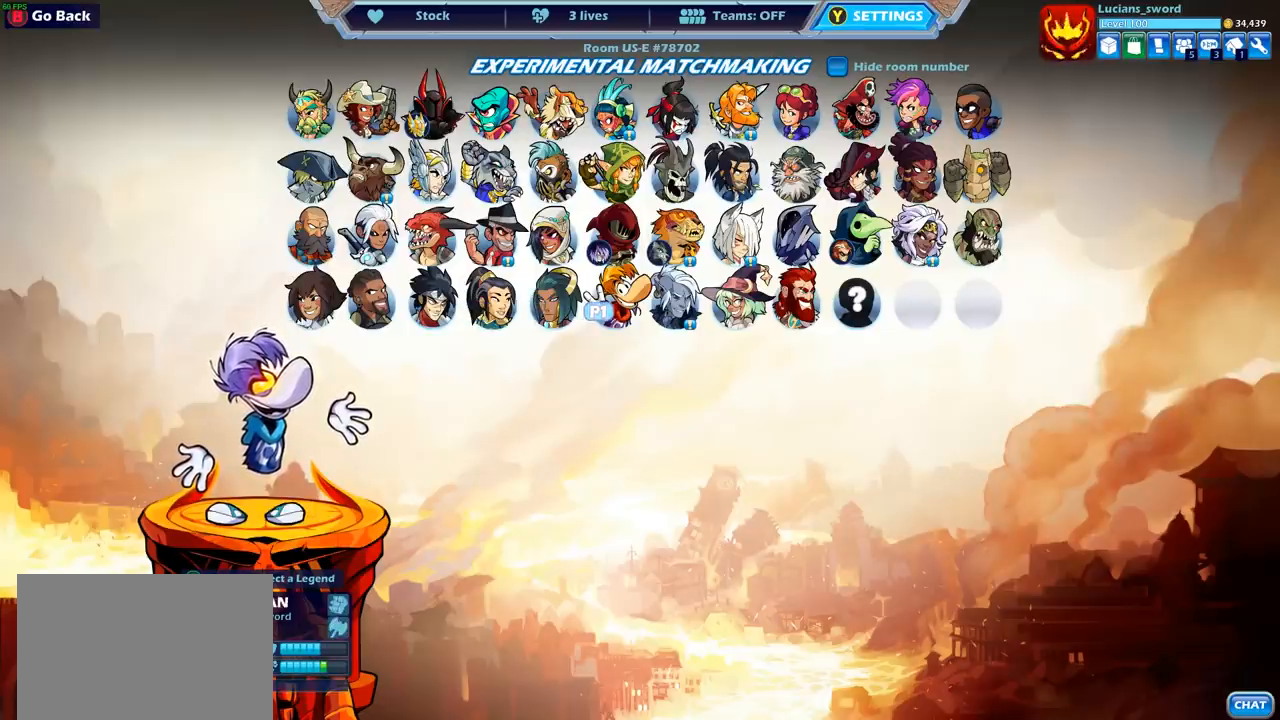
{"buttons": [], "left_stick": "center", "right_stick": "center", "events": []}
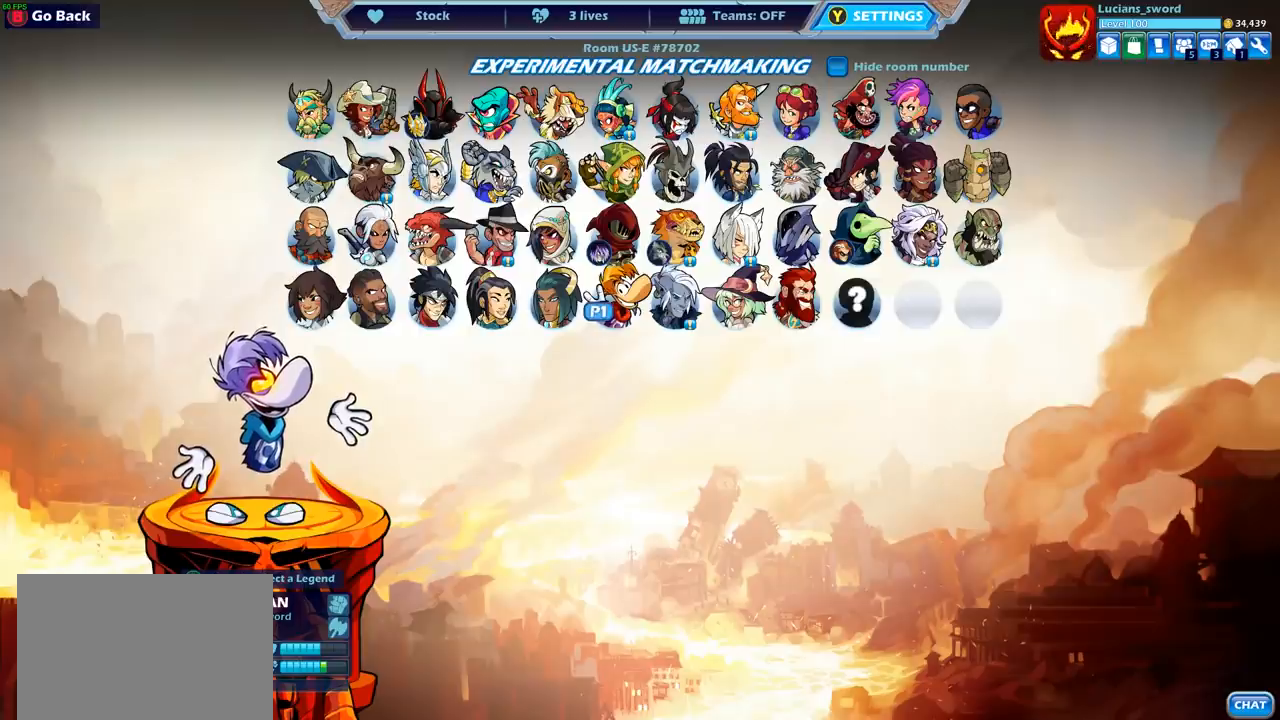
{"buttons": [], "left_stick": "center", "right_stick": "center", "events": []}